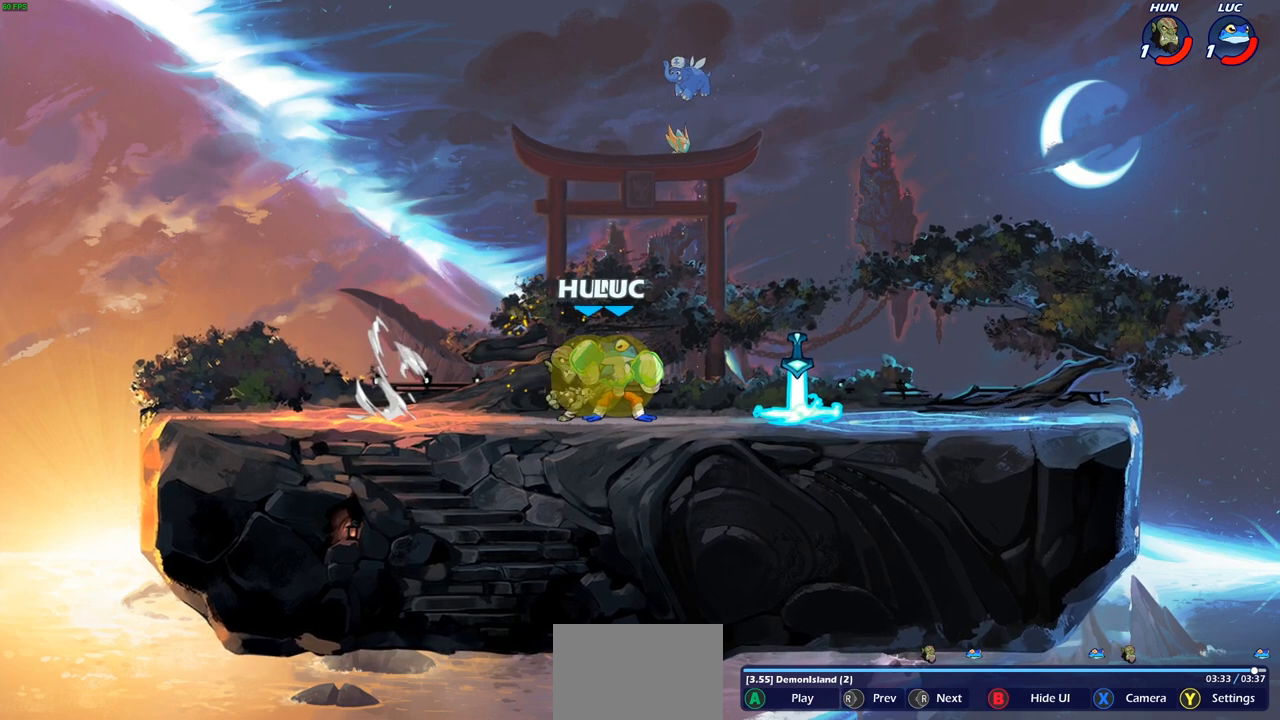
Gameplay with a controller (PlayStation layout); each line is a JSON object with the inputs held at the frame after it. "events" lists button and stick changes between this image and that frame as [ms after this image, input, new state], when the widget could be followed in between.
{"buttons": [], "left_stick": "center", "right_stick": "up-right", "events": [[33, "right_stick", "center"], [117, "right_stick", "up-right"], [283, "right_stick", "center"], [367, "right_stick", "up-right"]]}
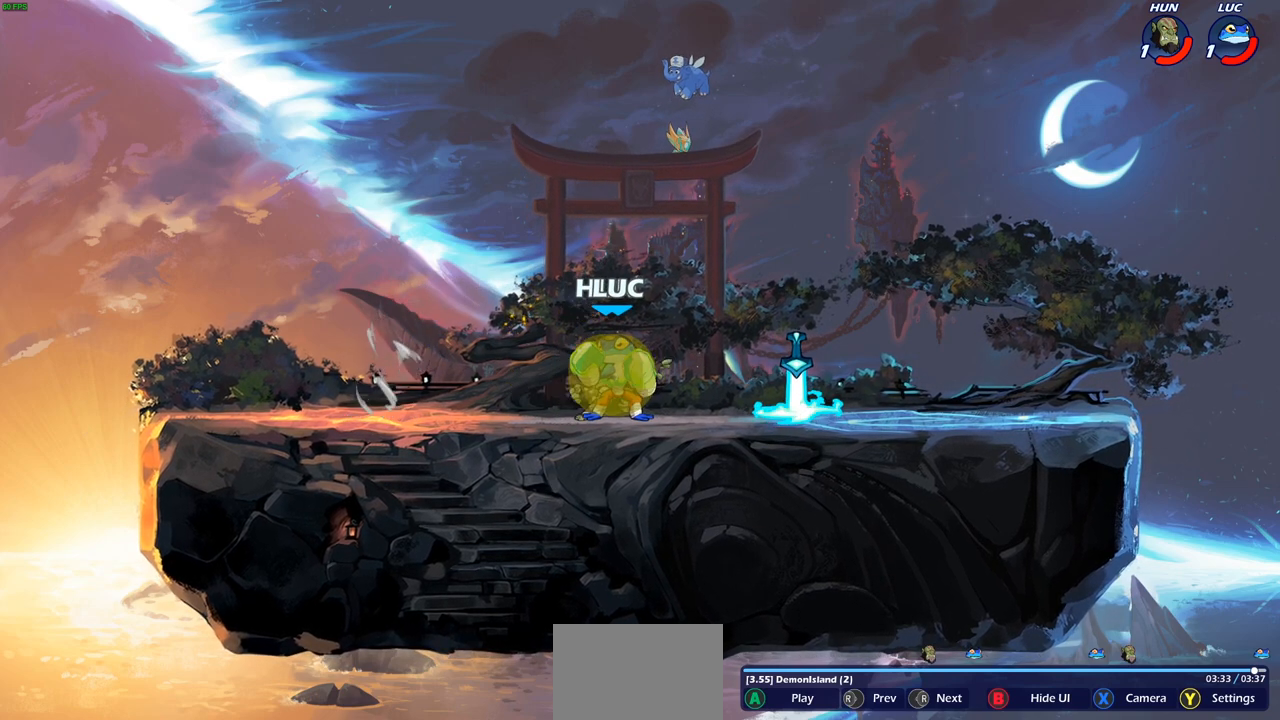
{"buttons": [], "left_stick": "center", "right_stick": "right", "events": [[17, "right_stick", "center"], [67, "right_stick", "up-right"], [317, "right_stick", "right"]]}
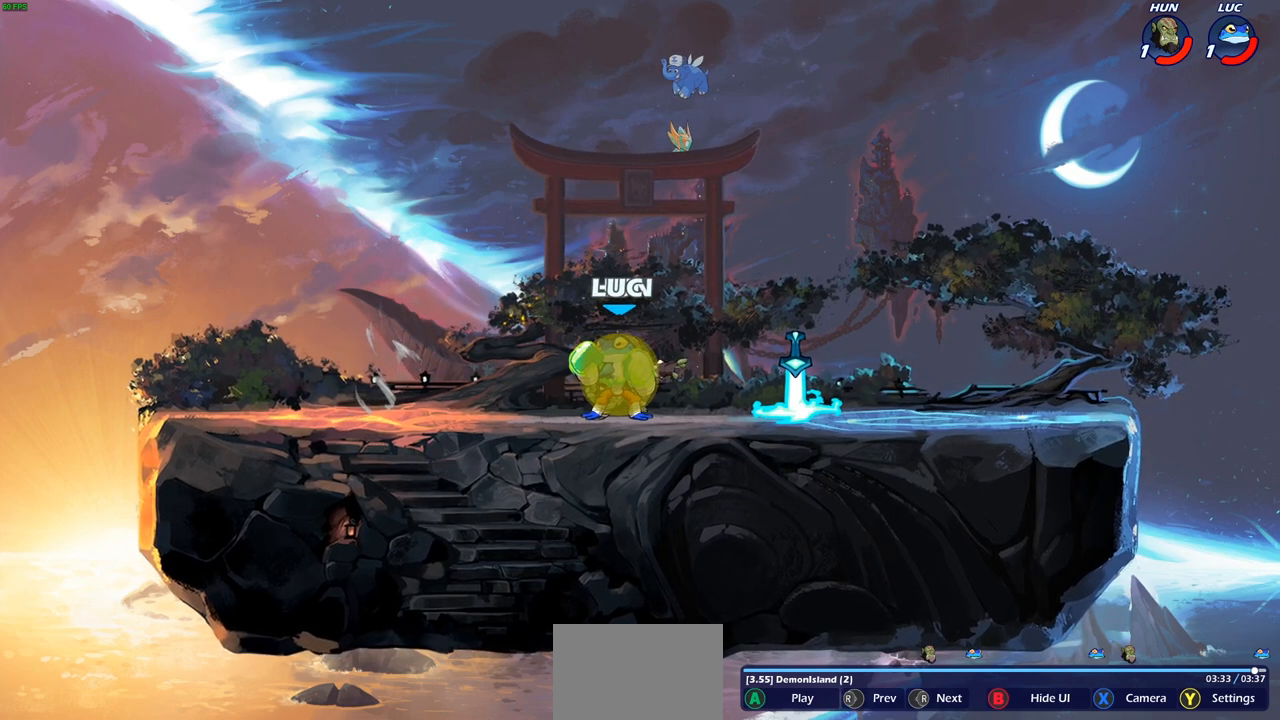
{"buttons": [], "left_stick": "center", "right_stick": "right", "events": [[283, "right_stick", "center"], [383, "right_stick", "right"]]}
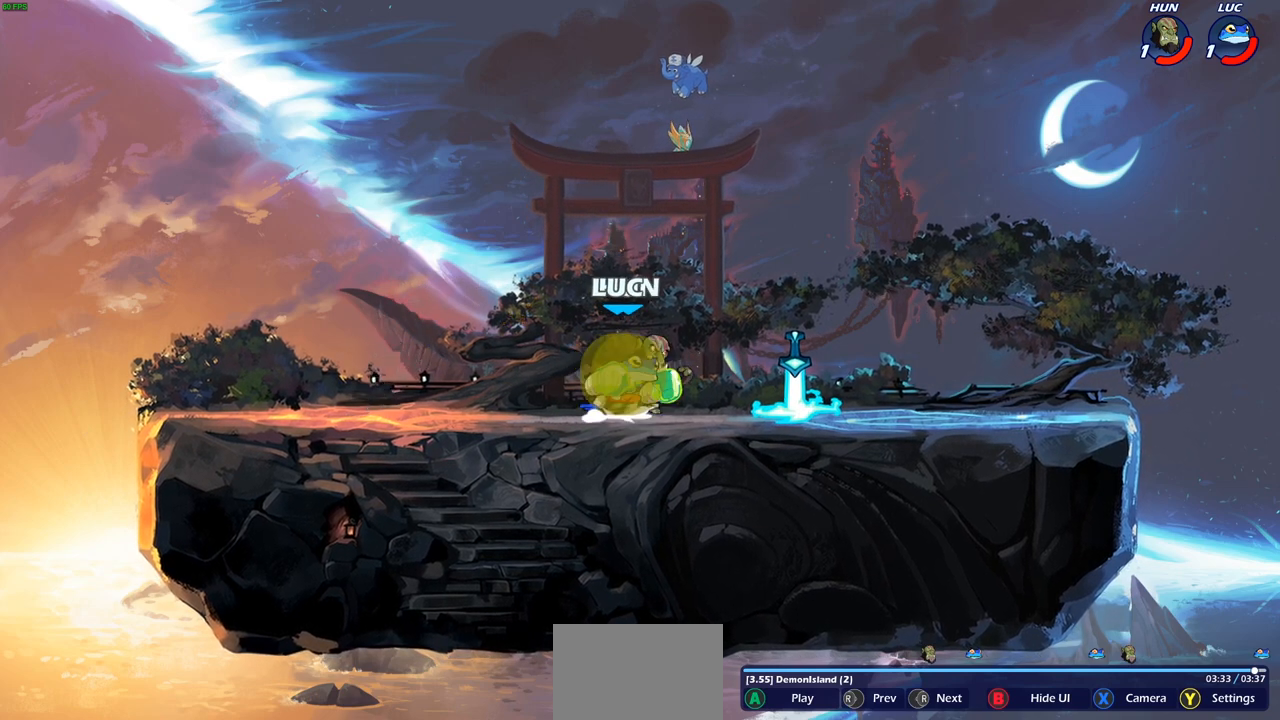
{"buttons": [], "left_stick": "center", "right_stick": "right", "events": [[17, "right_stick", "center"], [367, "right_stick", "right"]]}
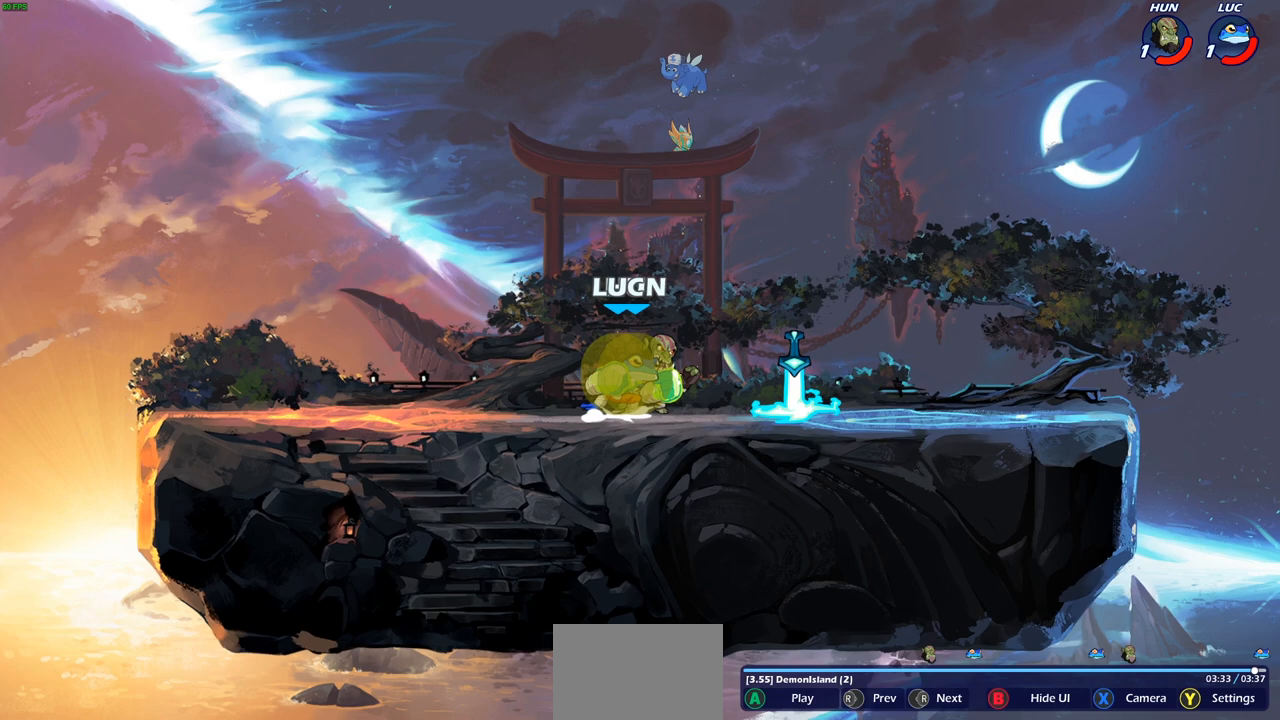
{"buttons": [], "left_stick": "center", "right_stick": "center", "events": [[33, "right_stick", "center"], [233, "right_stick", "right"], [400, "right_stick", "center"]]}
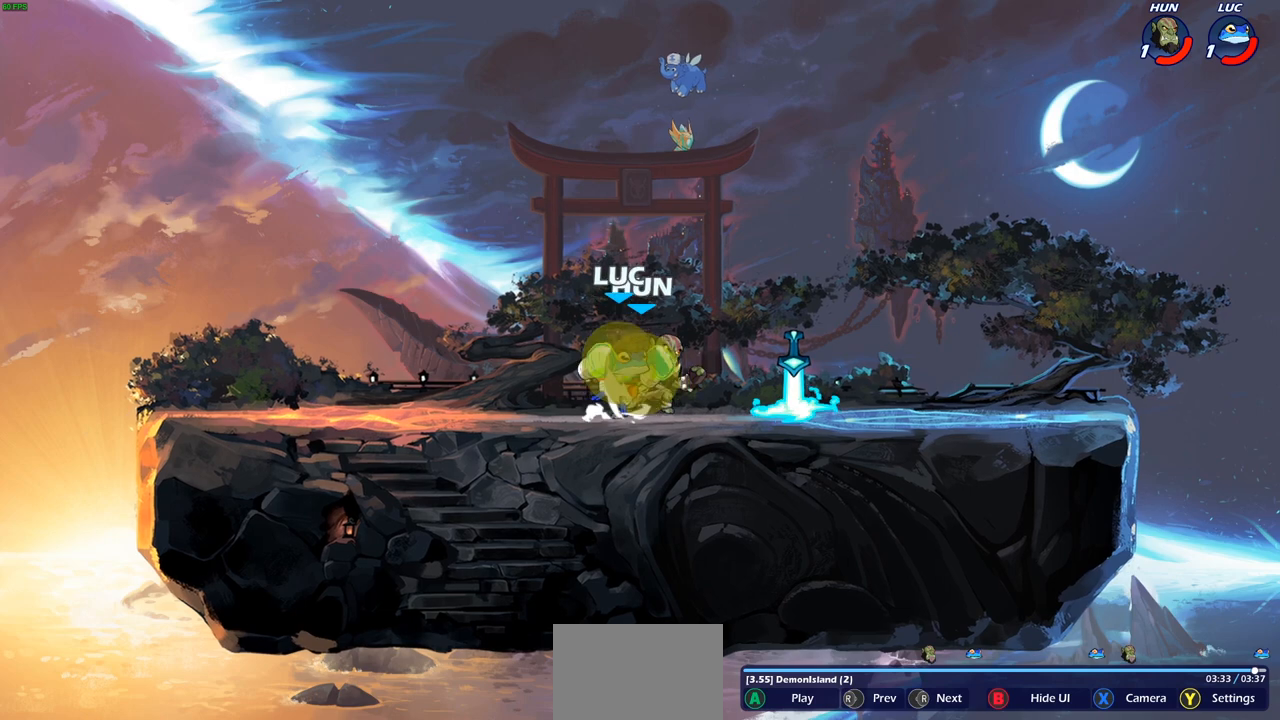
{"buttons": [], "left_stick": "center", "right_stick": "center", "events": [[67, "right_stick", "right"], [250, "right_stick", "center"]]}
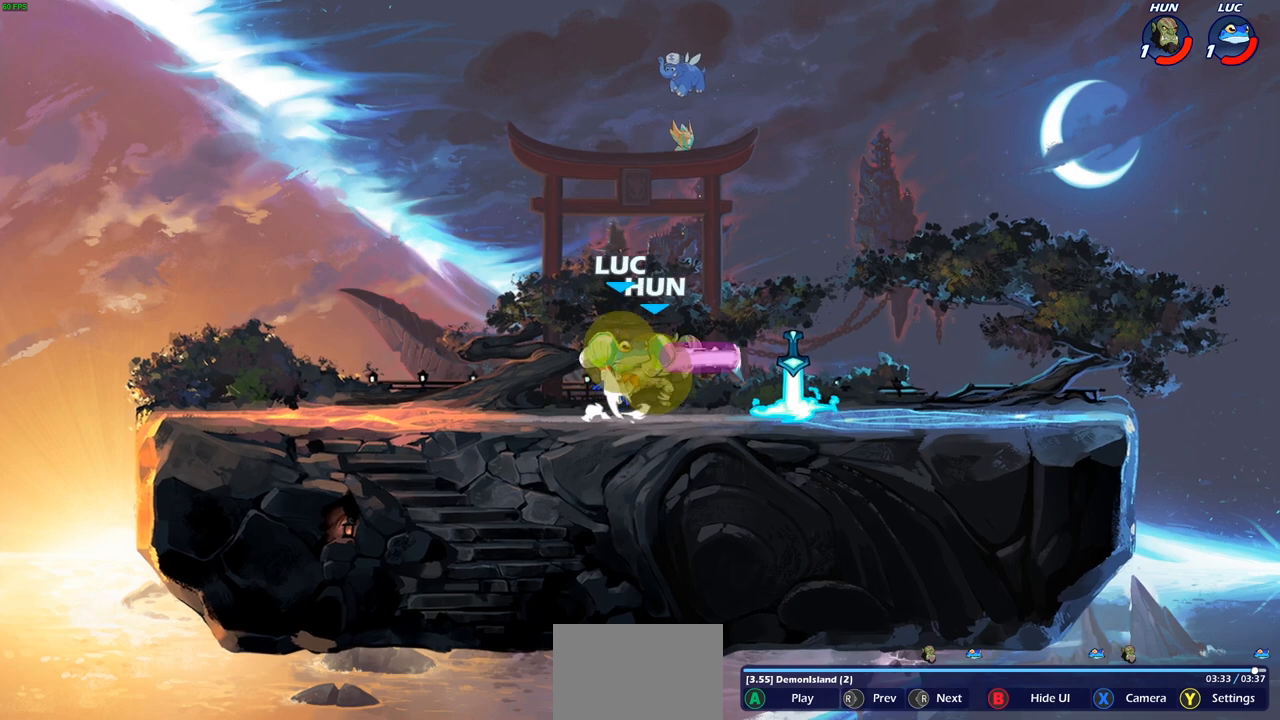
{"buttons": [], "left_stick": "center", "right_stick": "center", "events": []}
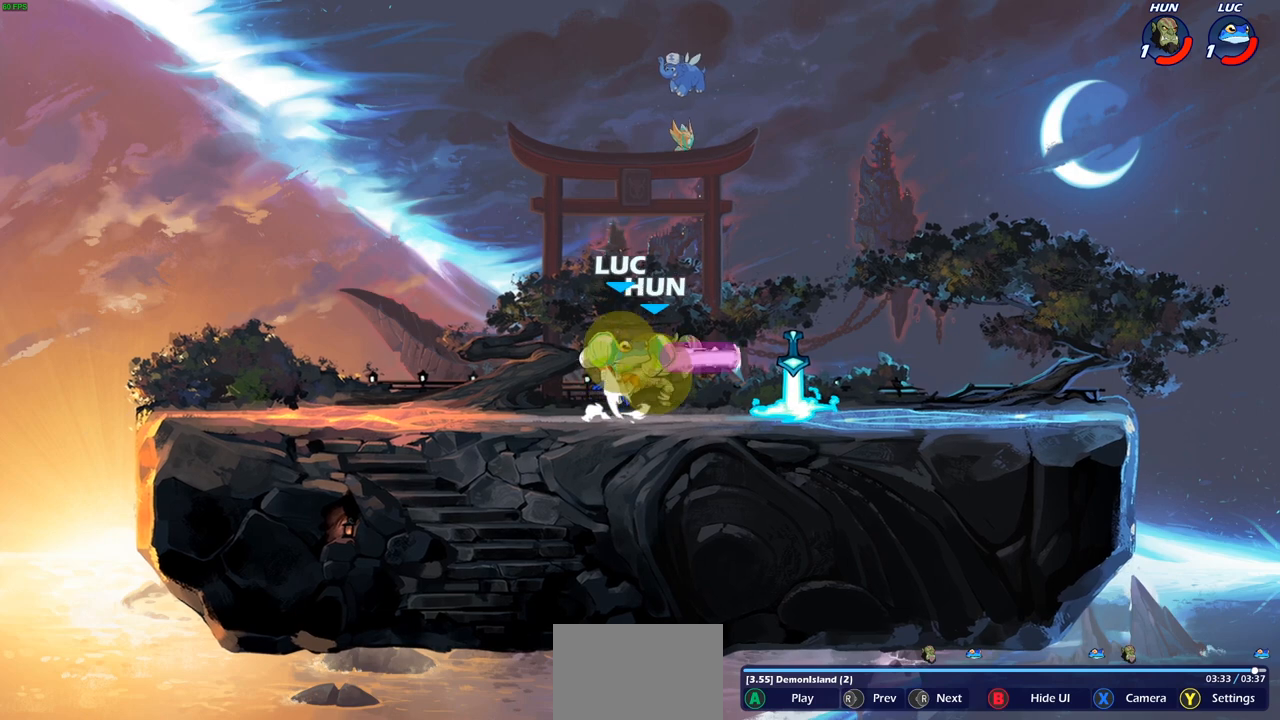
{"buttons": [], "left_stick": "center", "right_stick": "center", "events": []}
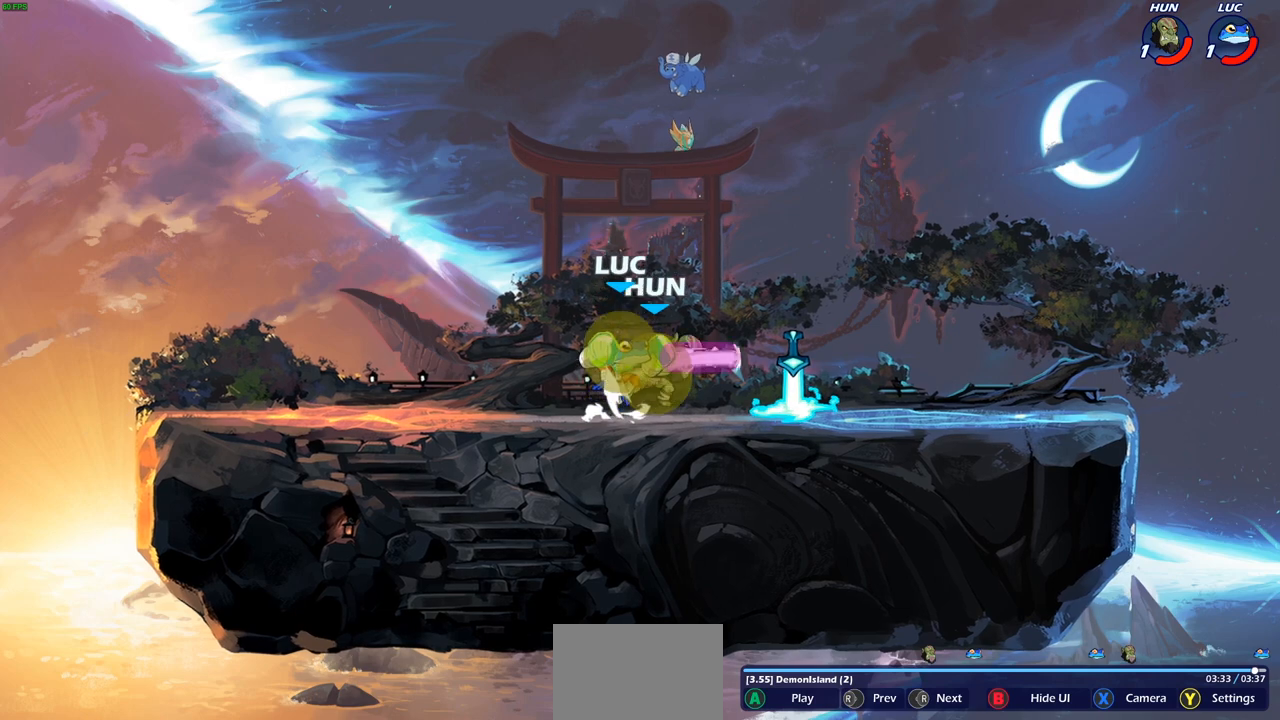
{"buttons": [], "left_stick": "center", "right_stick": "center", "events": []}
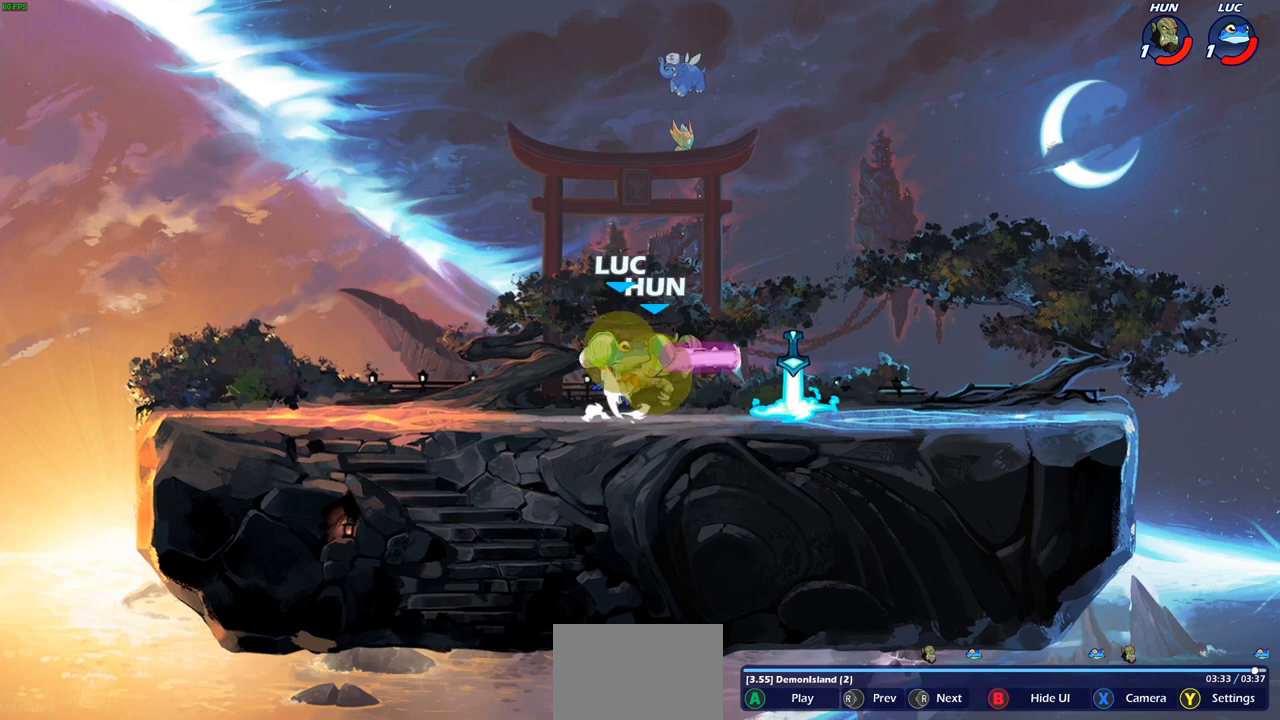
{"buttons": [], "left_stick": "center", "right_stick": "center", "events": []}
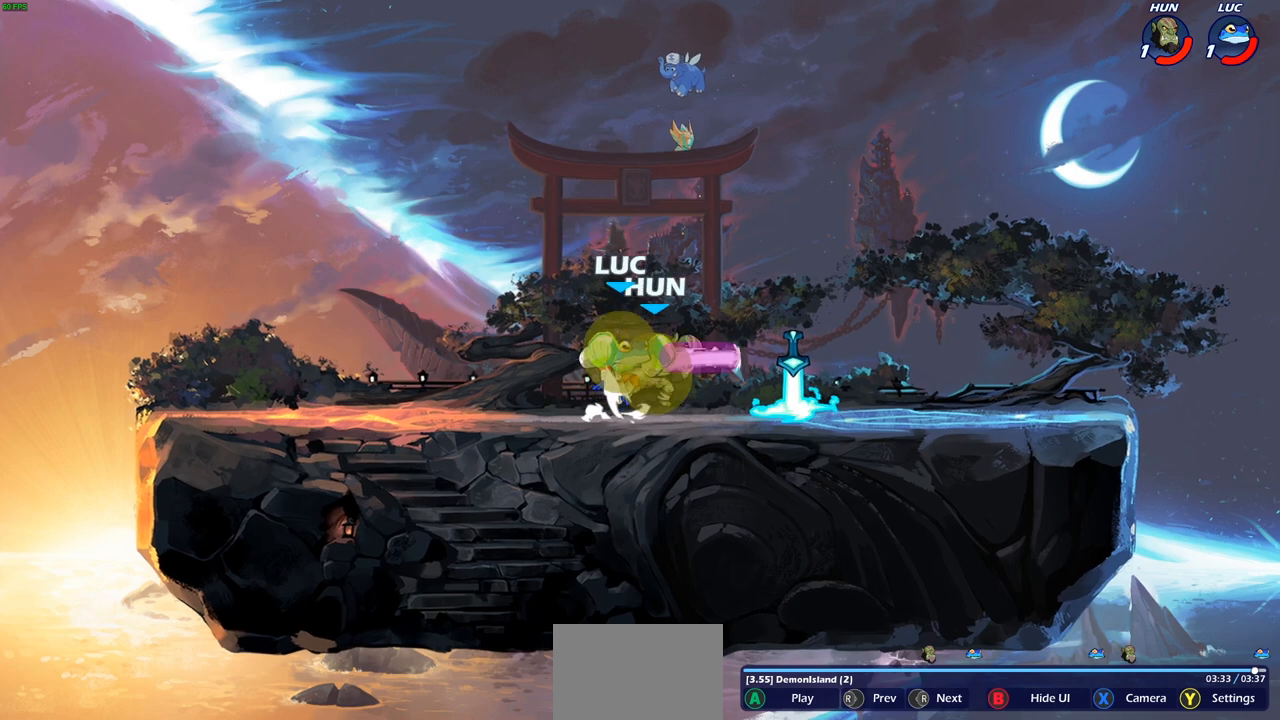
{"buttons": [], "left_stick": "center", "right_stick": "center", "events": []}
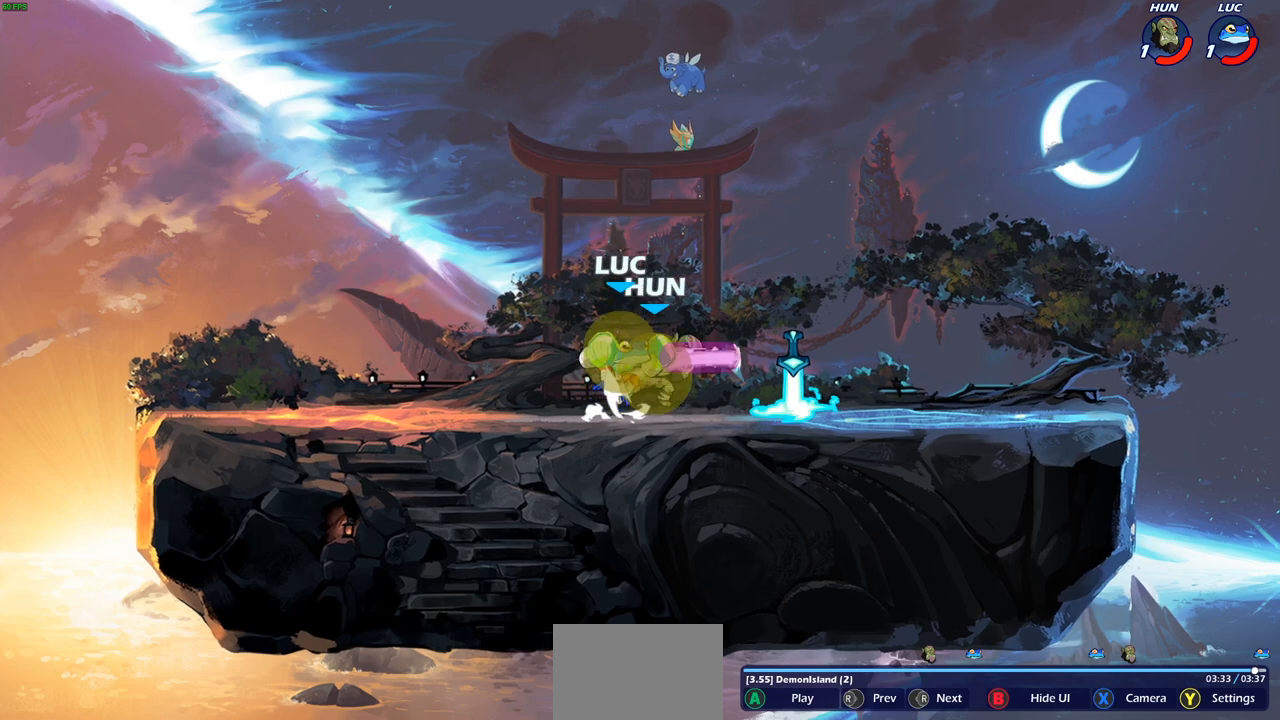
{"buttons": [], "left_stick": "center", "right_stick": "center", "events": []}
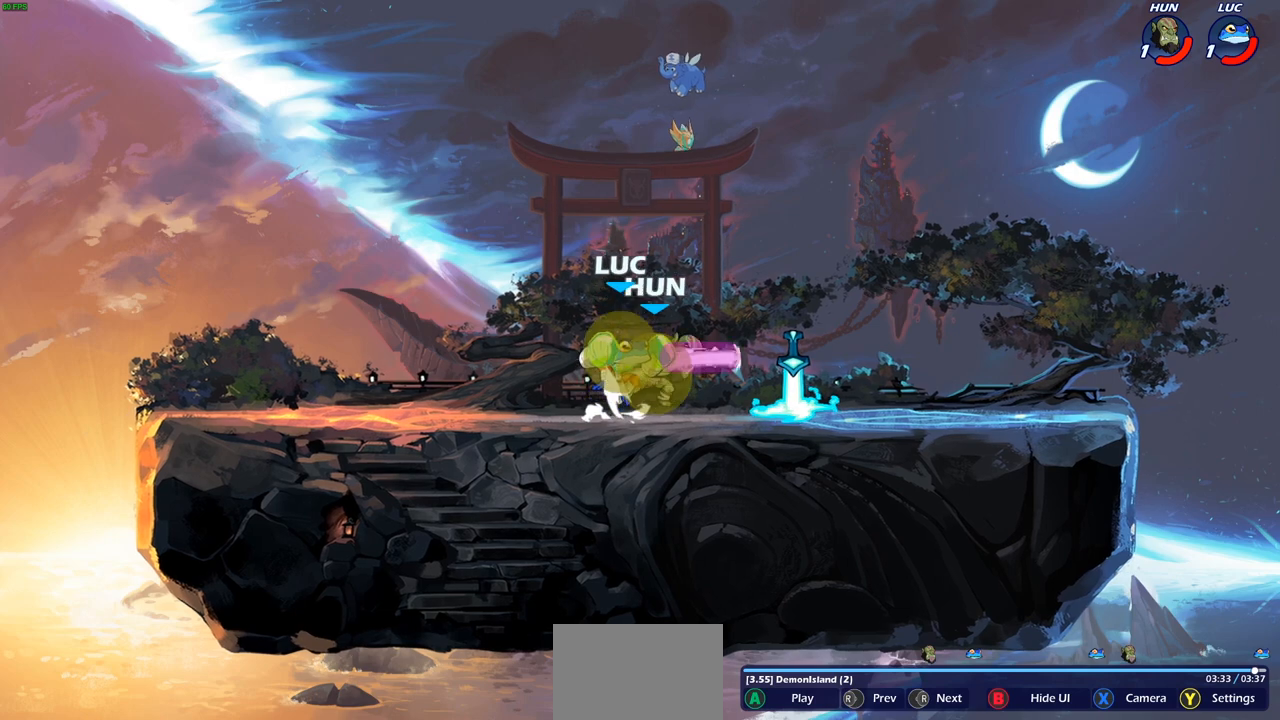
{"buttons": [], "left_stick": "center", "right_stick": "center", "events": []}
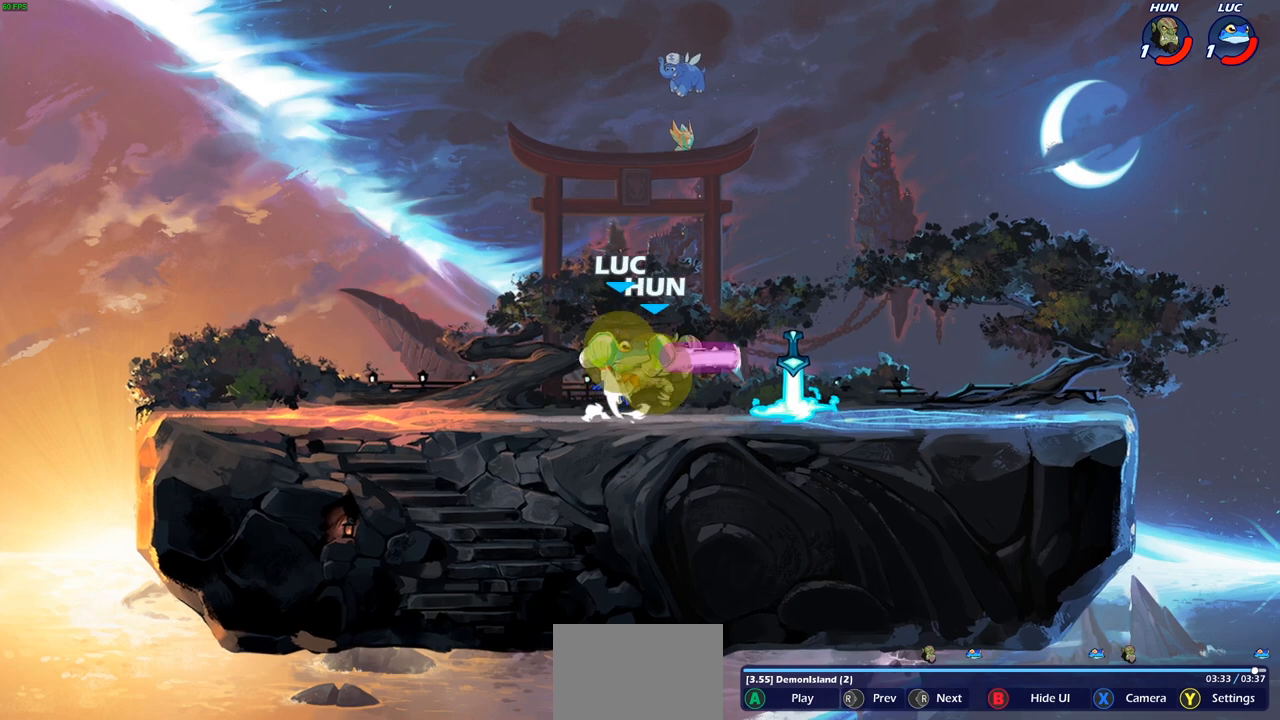
{"buttons": [], "left_stick": "center", "right_stick": "center", "events": [[300, "right_stick", "right"], [483, "right_stick", "center"]]}
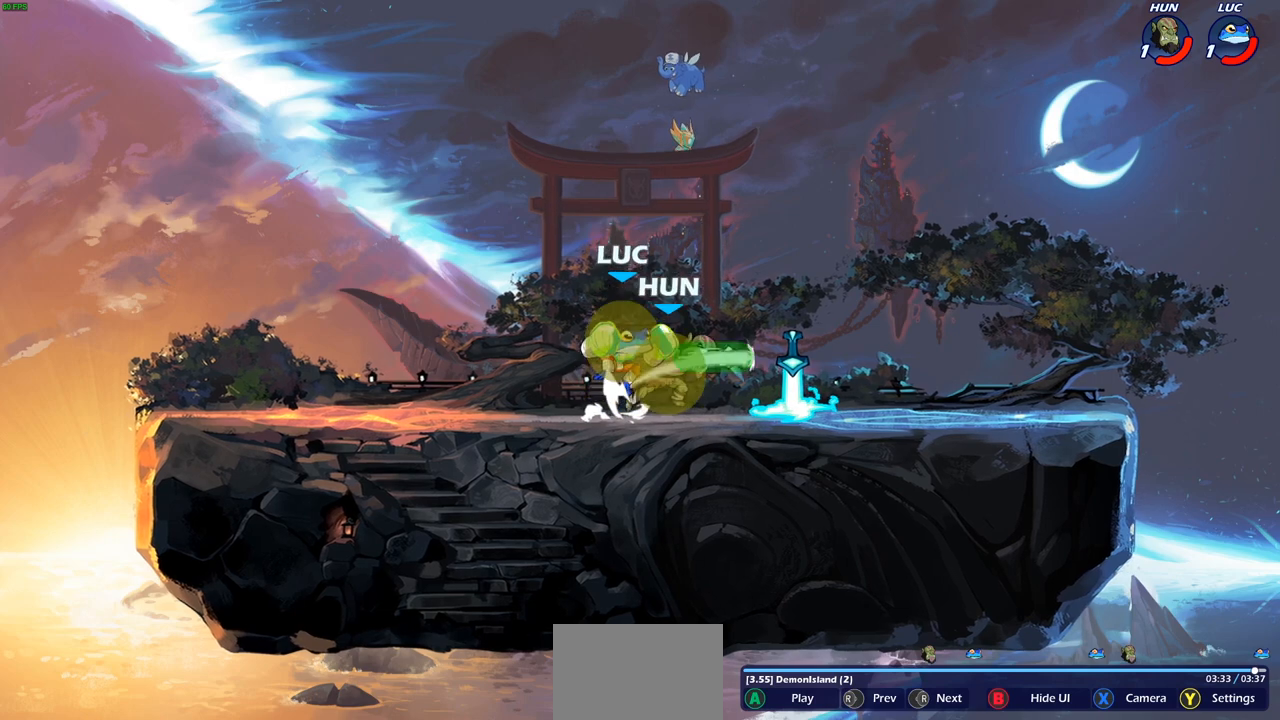
{"buttons": [], "left_stick": "center", "right_stick": "center", "events": [[150, "right_stick", "right"], [317, "right_stick", "center"], [367, "right_stick", "right"], [500, "right_stick", "center"]]}
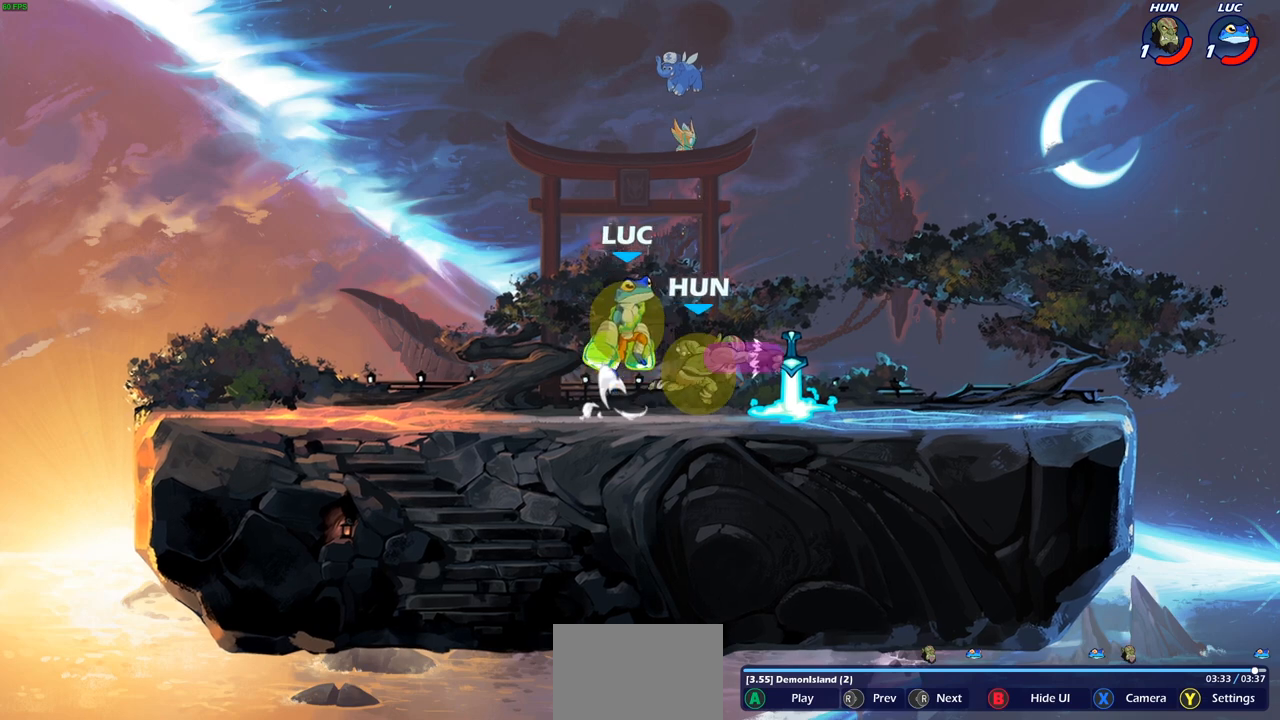
{"buttons": [], "left_stick": "center", "right_stick": "center", "events": [[67, "right_stick", "right"], [217, "right_stick", "center"], [283, "right_stick", "right"], [450, "right_stick", "center"]]}
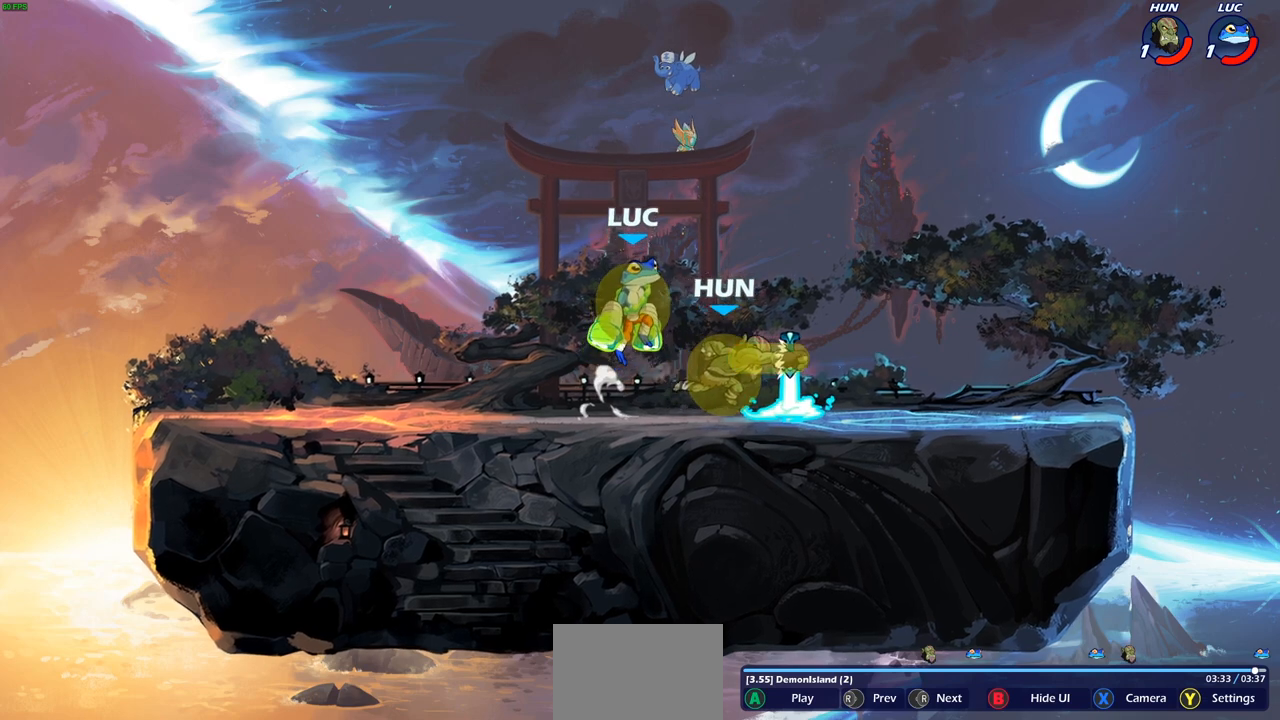
{"buttons": [], "left_stick": "center", "right_stick": "right", "events": [[17, "right_stick", "right"], [150, "right_stick", "center"], [217, "right_stick", "right"]]}
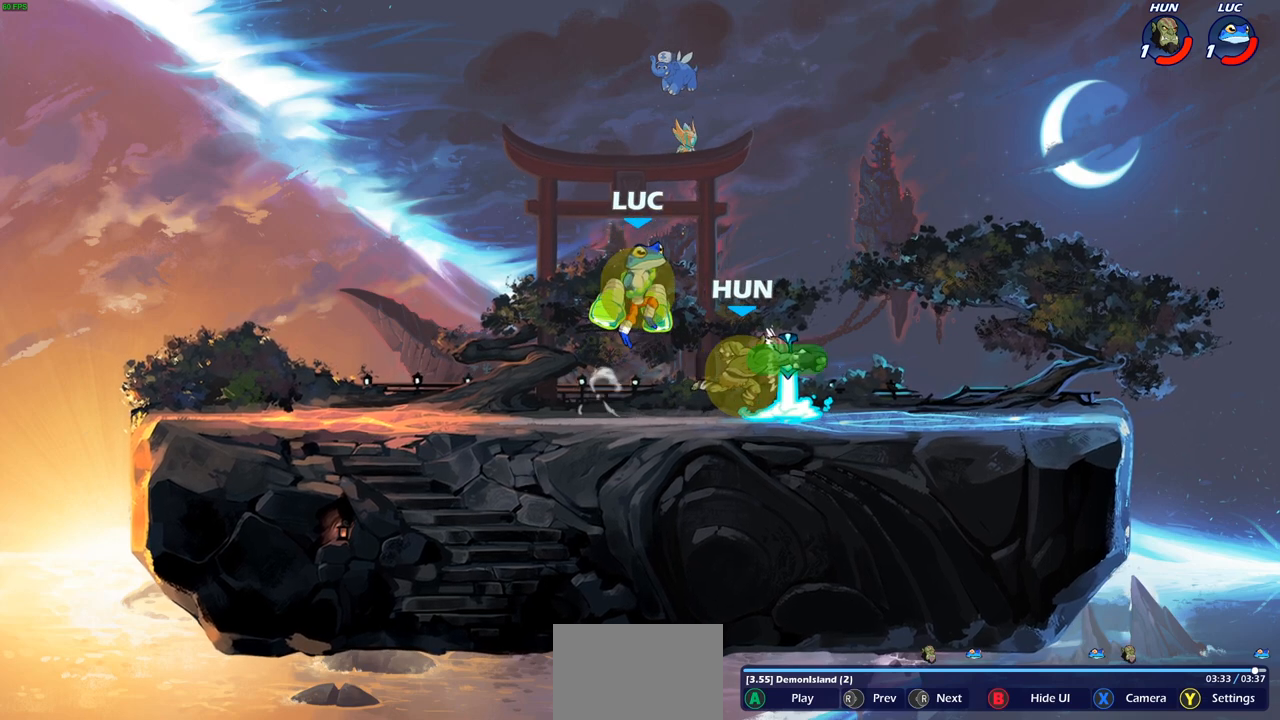
{"buttons": [], "left_stick": "center", "right_stick": "center", "events": [[117, "right_stick", "center"], [200, "right_stick", "right"], [317, "right_stick", "center"], [383, "right_stick", "right"], [500, "right_stick", "center"]]}
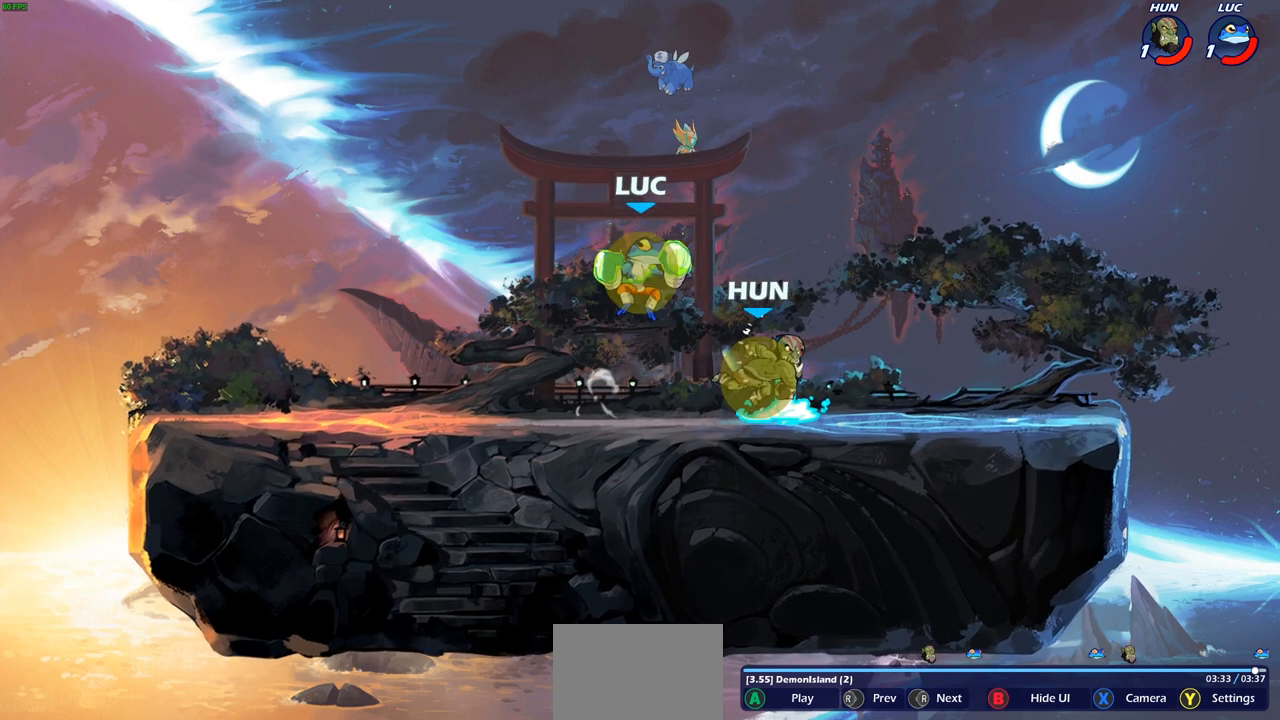
{"buttons": [], "left_stick": "center", "right_stick": "right", "events": [[50, "right_stick", "right"], [183, "right_stick", "center"], [233, "right_stick", "right"], [350, "right_stick", "center"], [400, "right_stick", "right"]]}
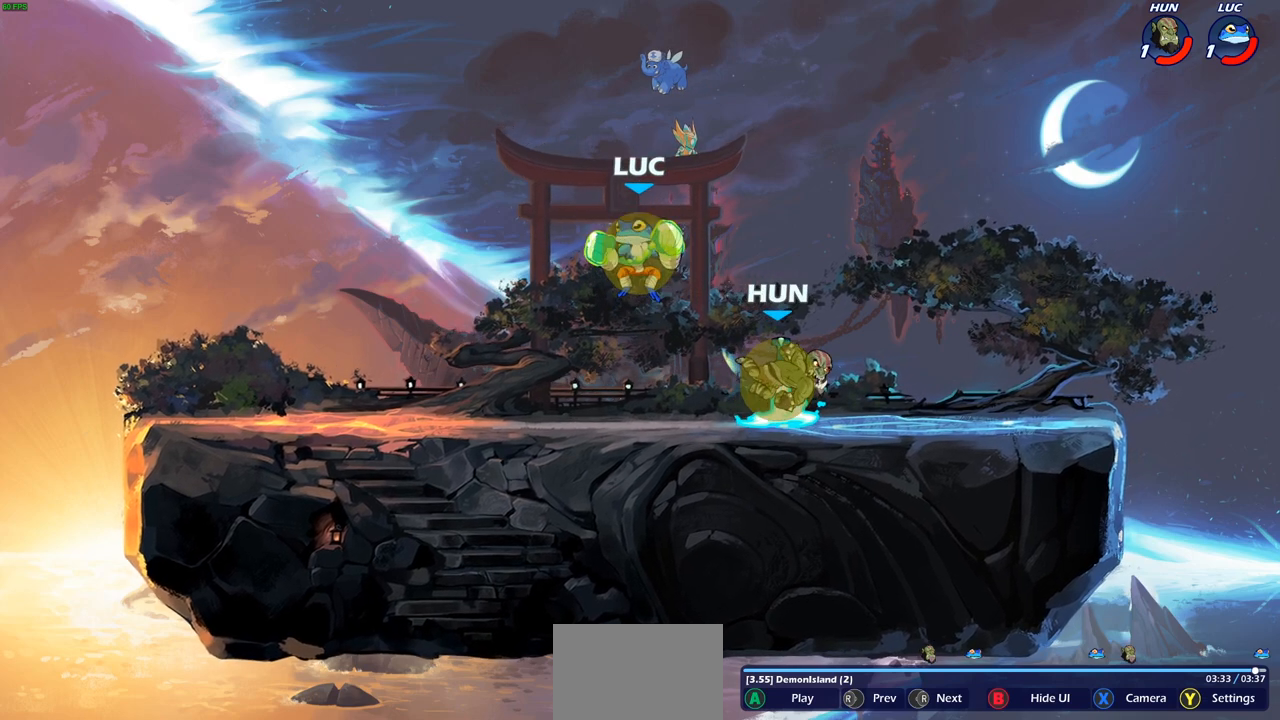
{"buttons": [], "left_stick": "center", "right_stick": "right", "events": []}
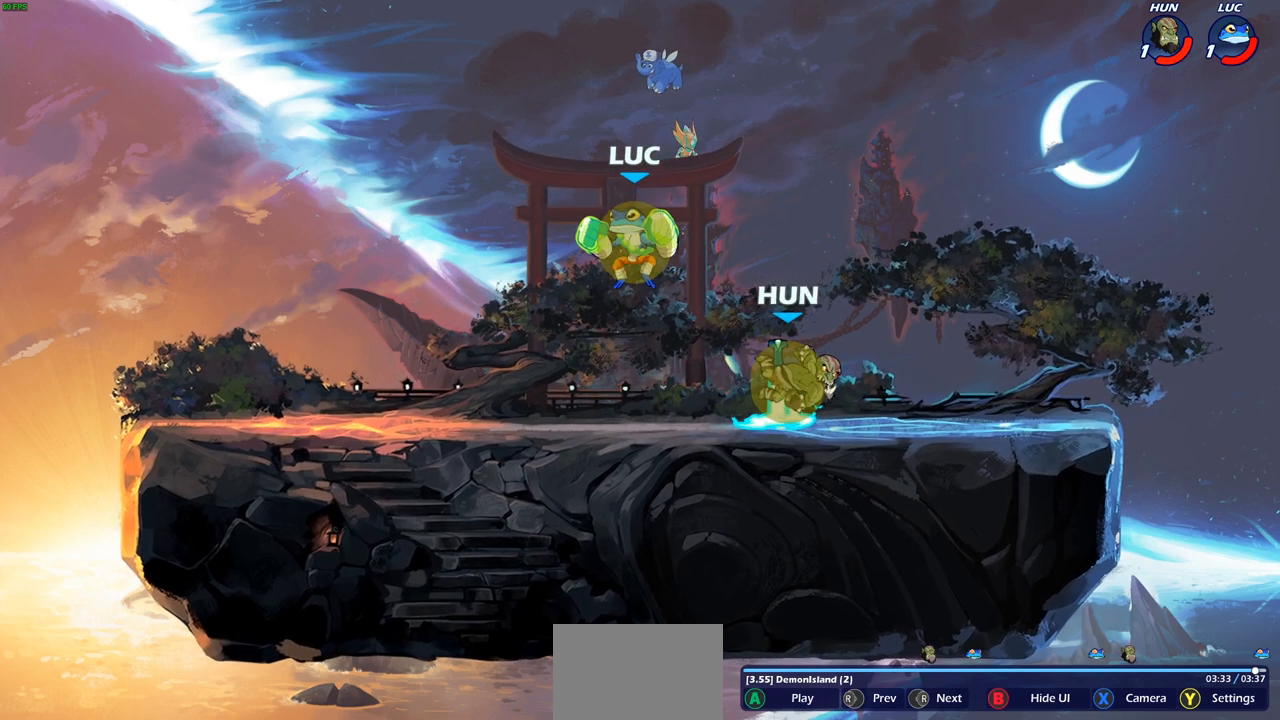
{"buttons": [], "left_stick": "center", "right_stick": "right", "events": []}
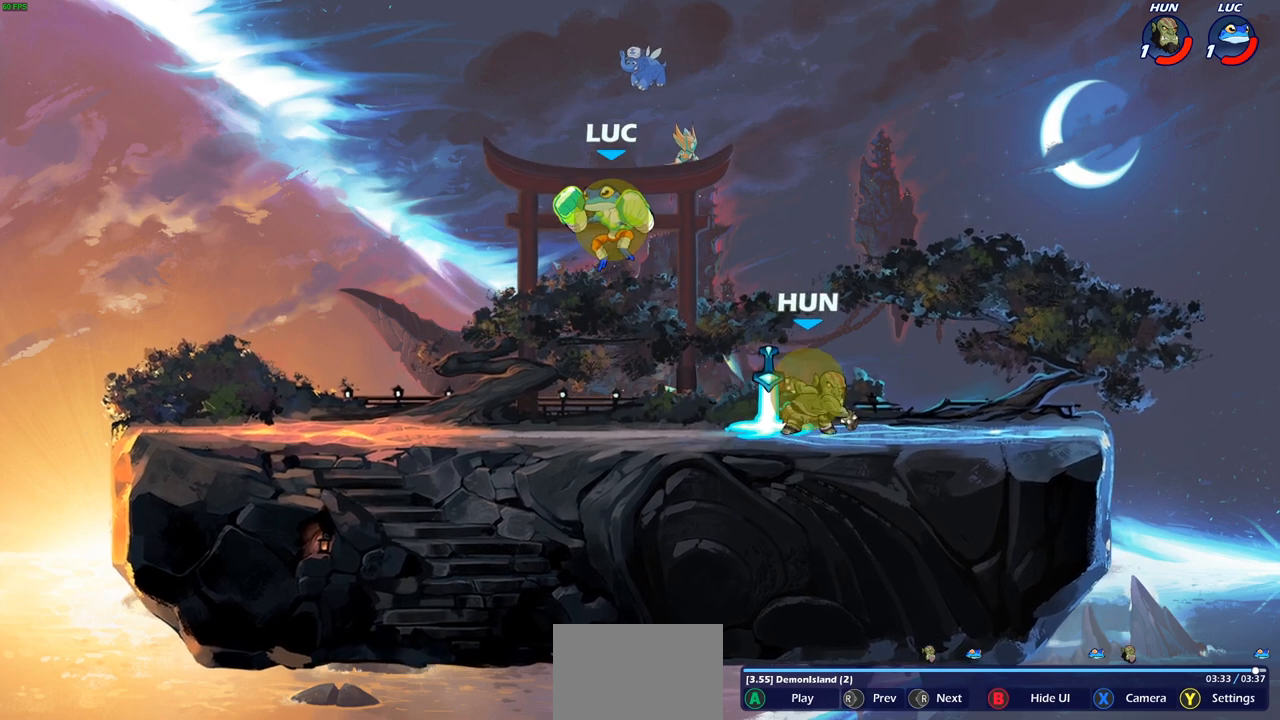
{"buttons": [], "left_stick": "center", "right_stick": "right", "events": []}
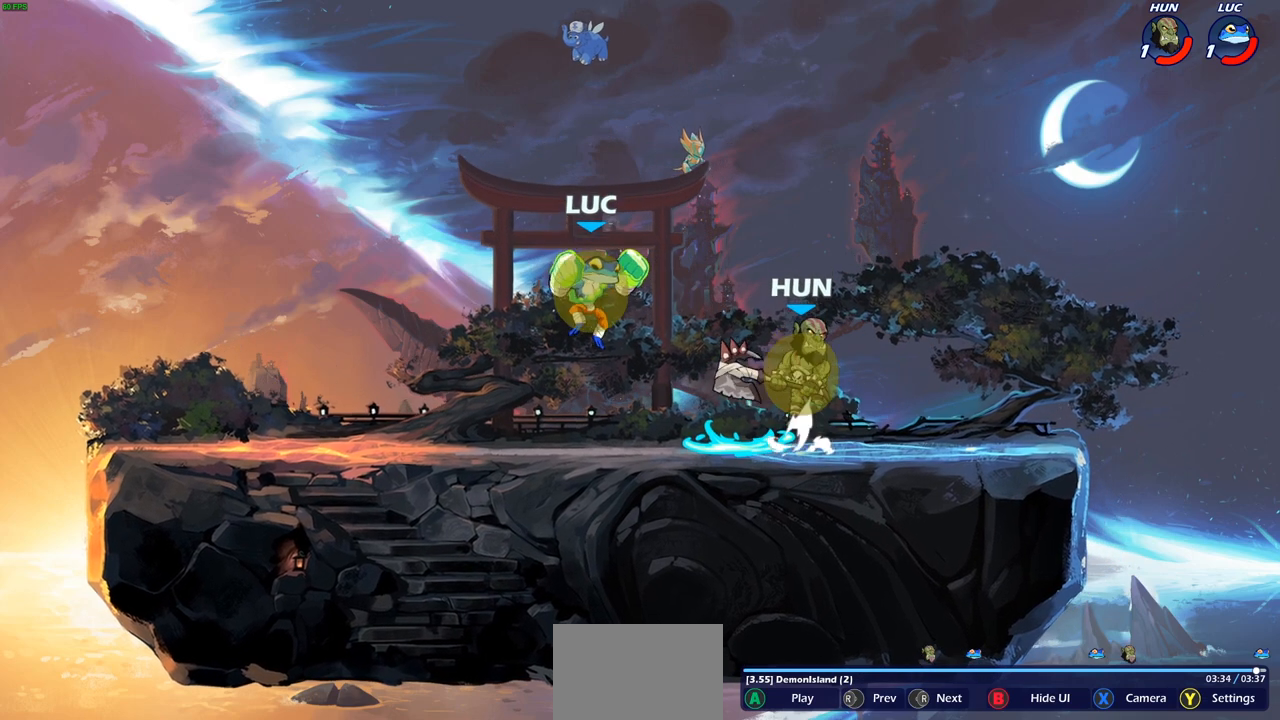
{"buttons": [], "left_stick": "center", "right_stick": "right", "events": [[167, "right_stick", "center"], [467, "right_stick", "right"]]}
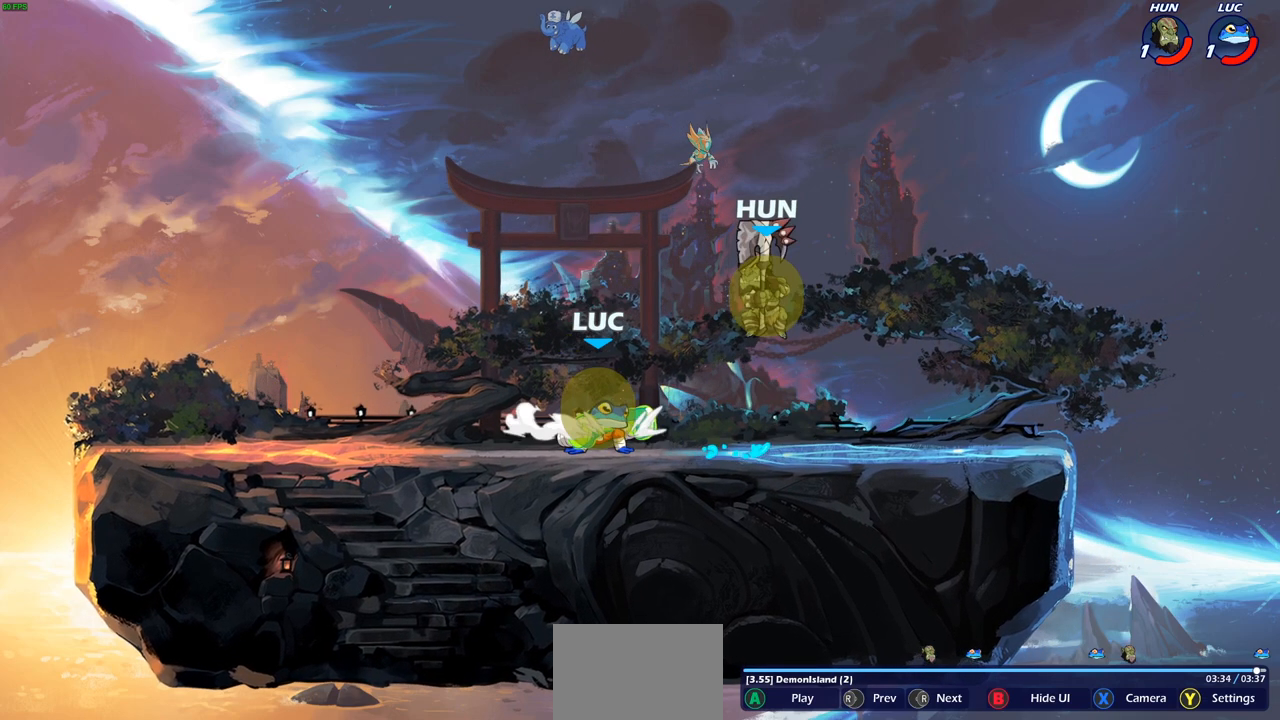
{"buttons": [], "left_stick": "center", "right_stick": "right", "events": []}
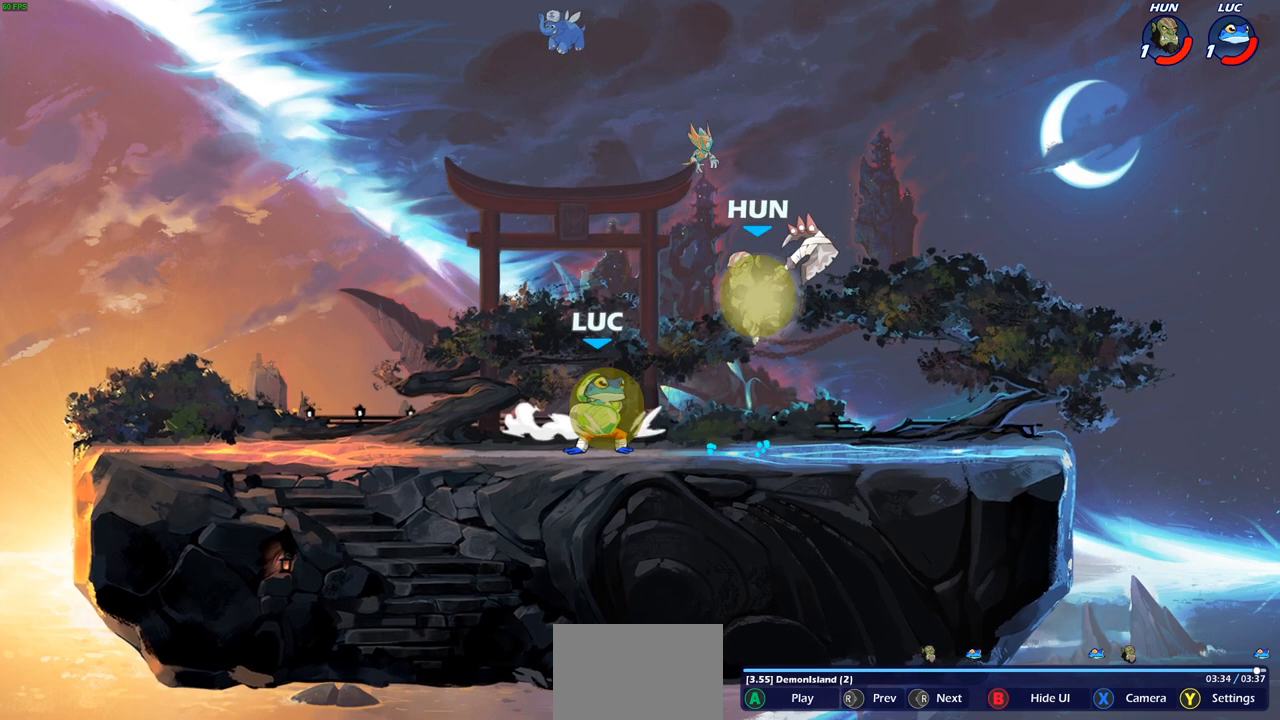
{"buttons": [], "left_stick": "center", "right_stick": "right", "events": []}
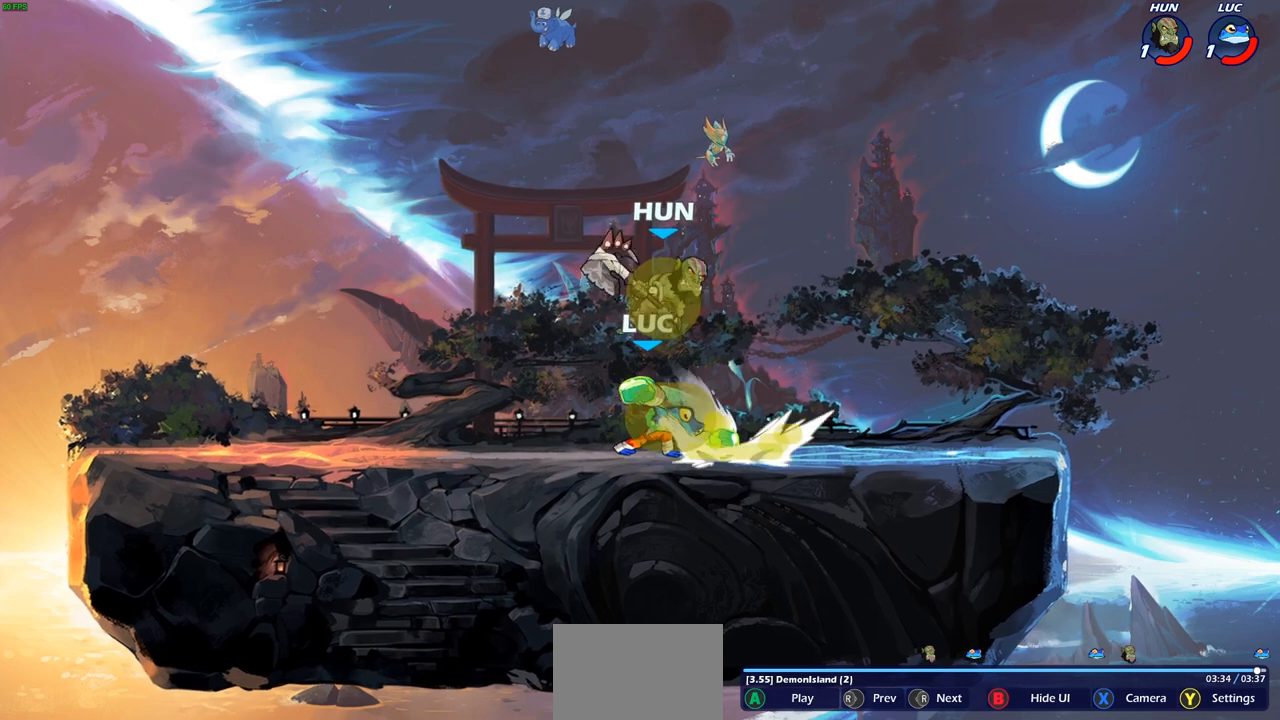
{"buttons": [], "left_stick": "center", "right_stick": "right", "events": []}
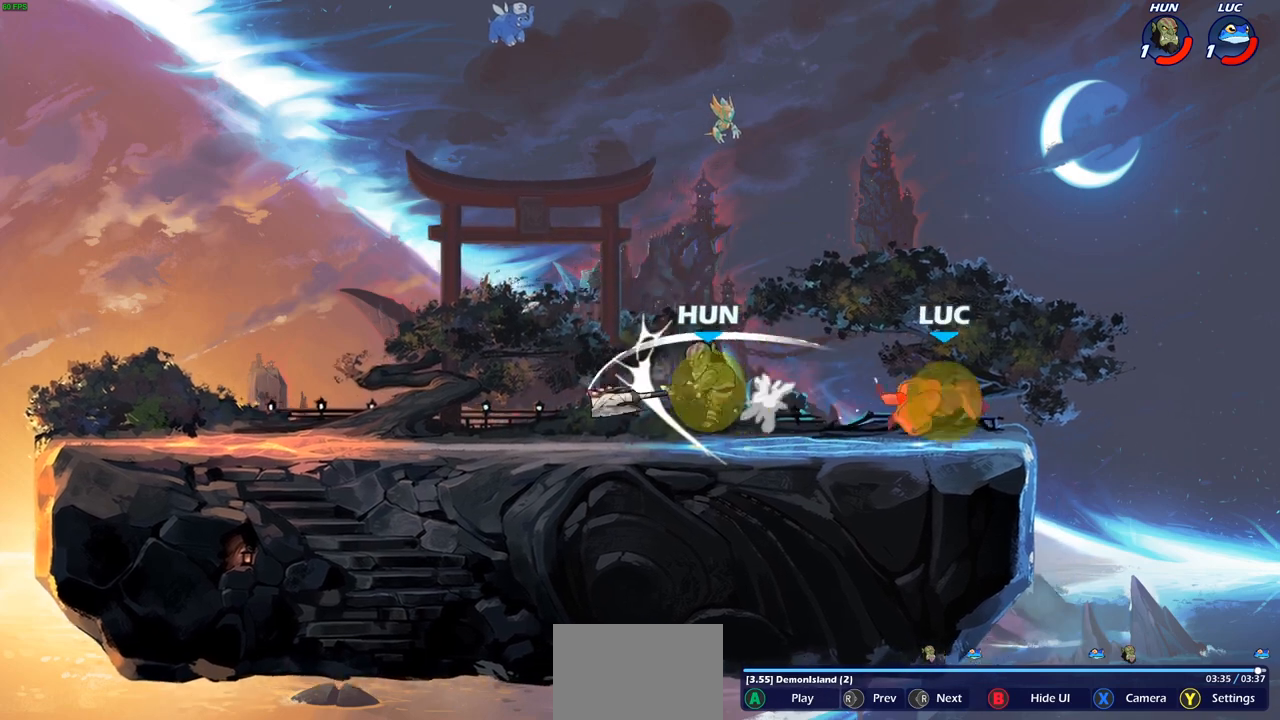
{"buttons": [], "left_stick": "center", "right_stick": "left", "events": [[67, "right_stick", "center"], [367, "right_stick", "left"]]}
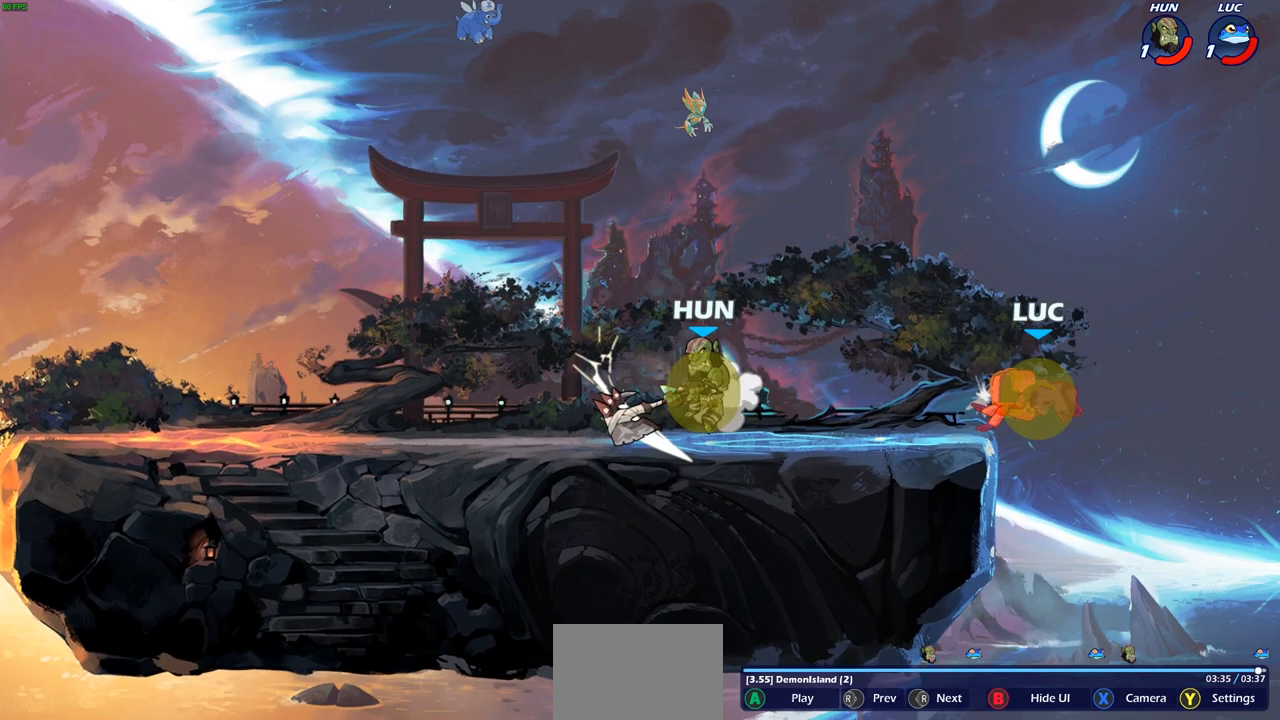
{"buttons": [], "left_stick": "center", "right_stick": "left", "events": []}